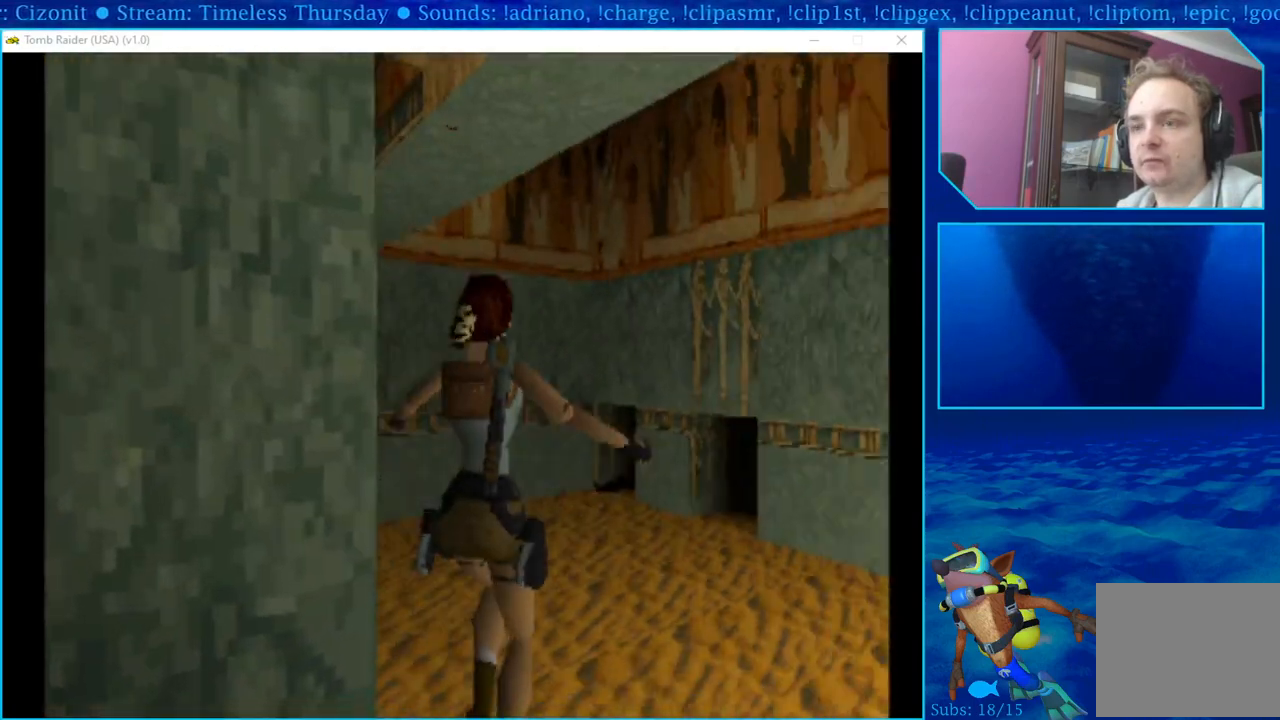
Gameplay with a controller (PlayStation layout); each line is a JSON object with the inputs held at the frame after it. "events" lists button and stick changes between this image and that frame as [ms after this image, input, new state], when the widget could be followed in between.
{"buttons": ["DPAD_UP", "DPAD_LEFT"], "left_stick": "center", "right_stick": "center", "events": [[67, "DPAD_LEFT", "down"]]}
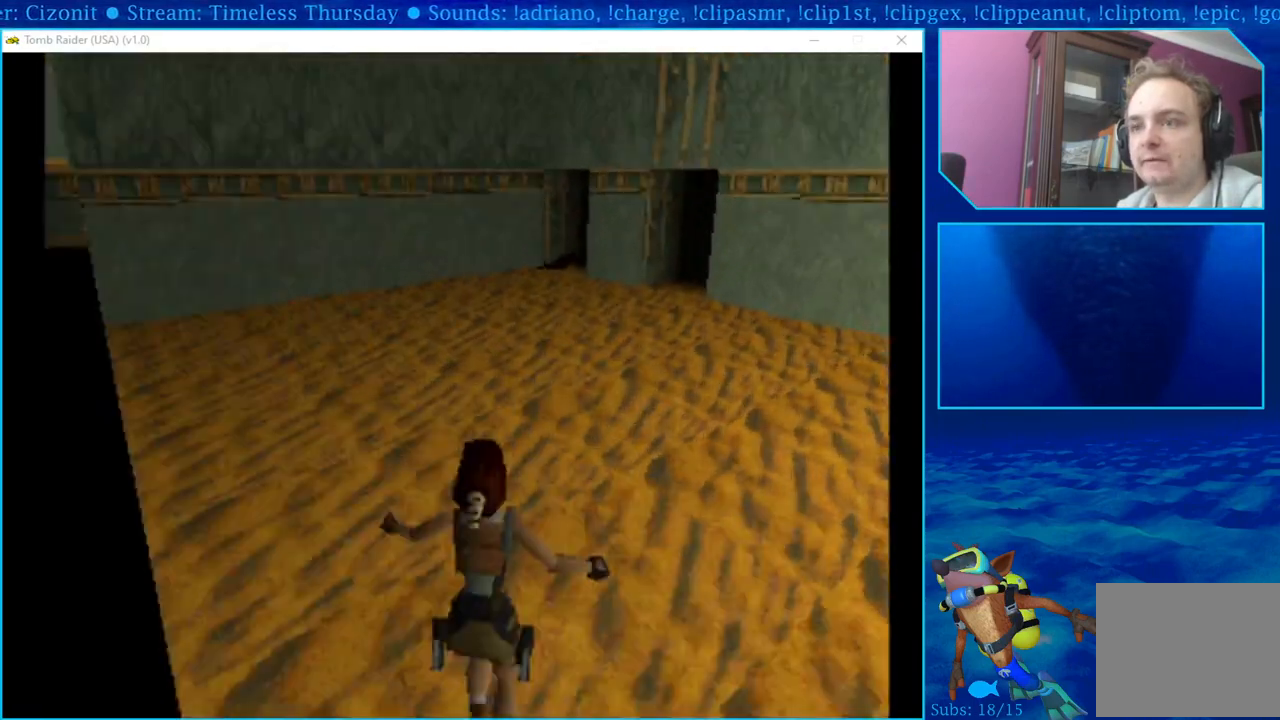
{"buttons": ["DPAD_UP", "DPAD_LEFT"], "left_stick": "center", "right_stick": "center", "events": [[250, "DPAD_LEFT", "up"], [450, "DPAD_LEFT", "down"]]}
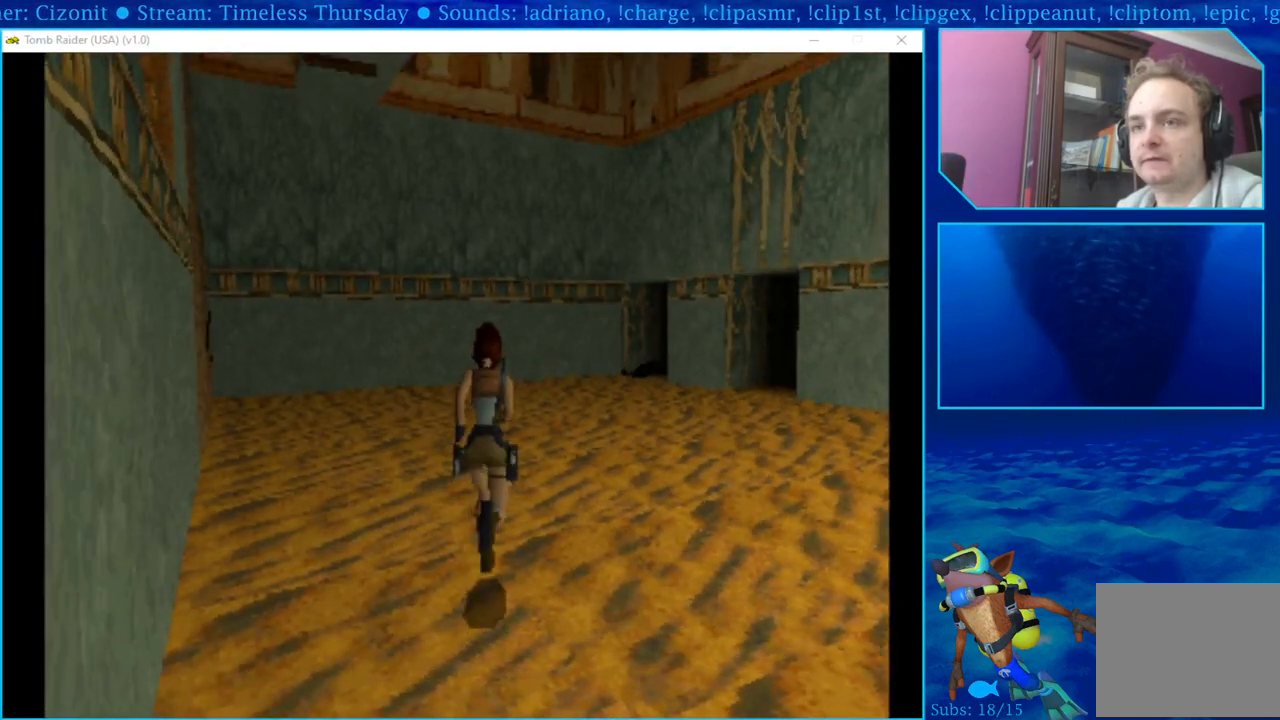
{"buttons": ["DPAD_UP"], "left_stick": "center", "right_stick": "center", "events": [[383, "DPAD_LEFT", "up"]]}
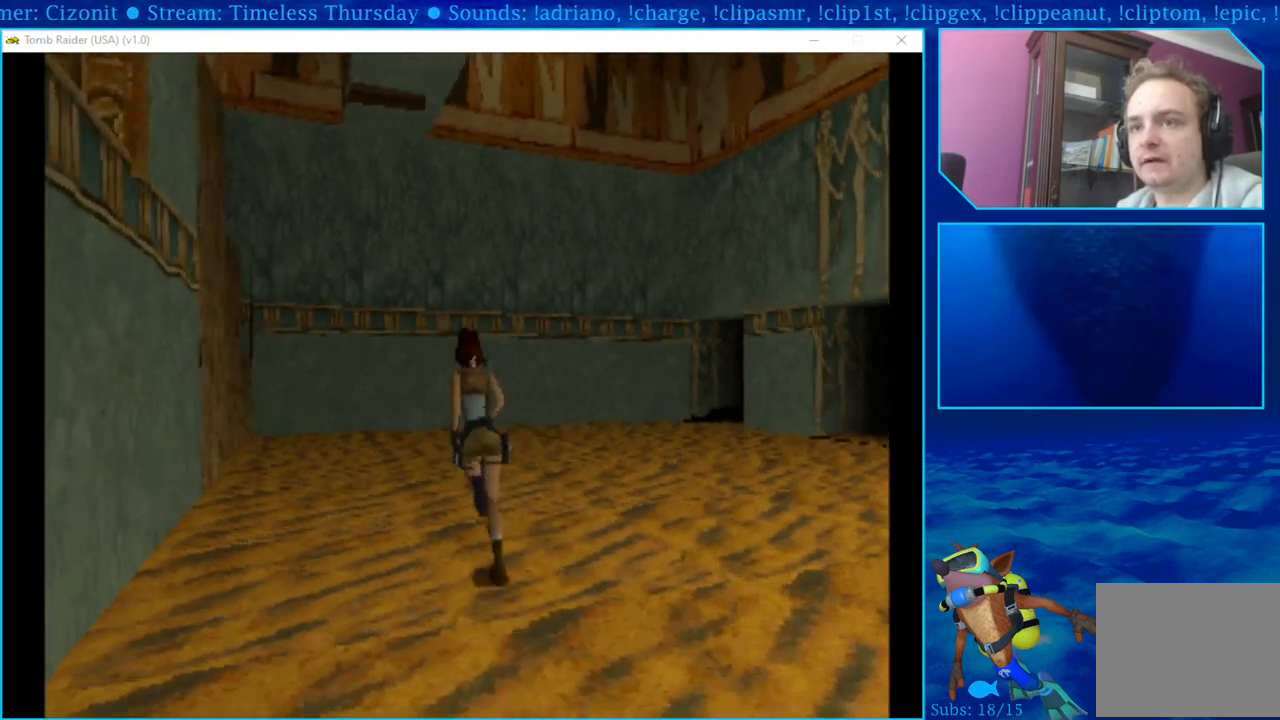
{"buttons": ["DPAD_UP"], "left_stick": "center", "right_stick": "center", "events": [[250, "DPAD_LEFT", "down"], [450, "DPAD_LEFT", "up"]]}
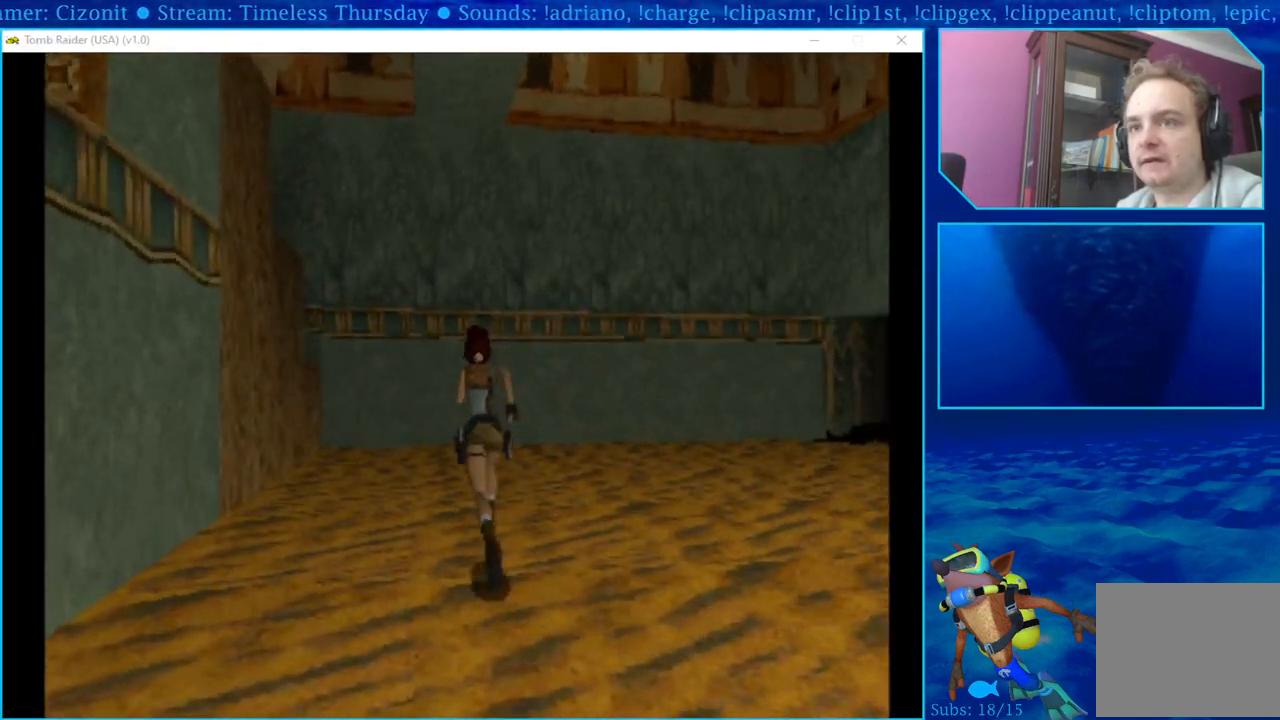
{"buttons": ["DPAD_UP"], "left_stick": "center", "right_stick": "center", "events": []}
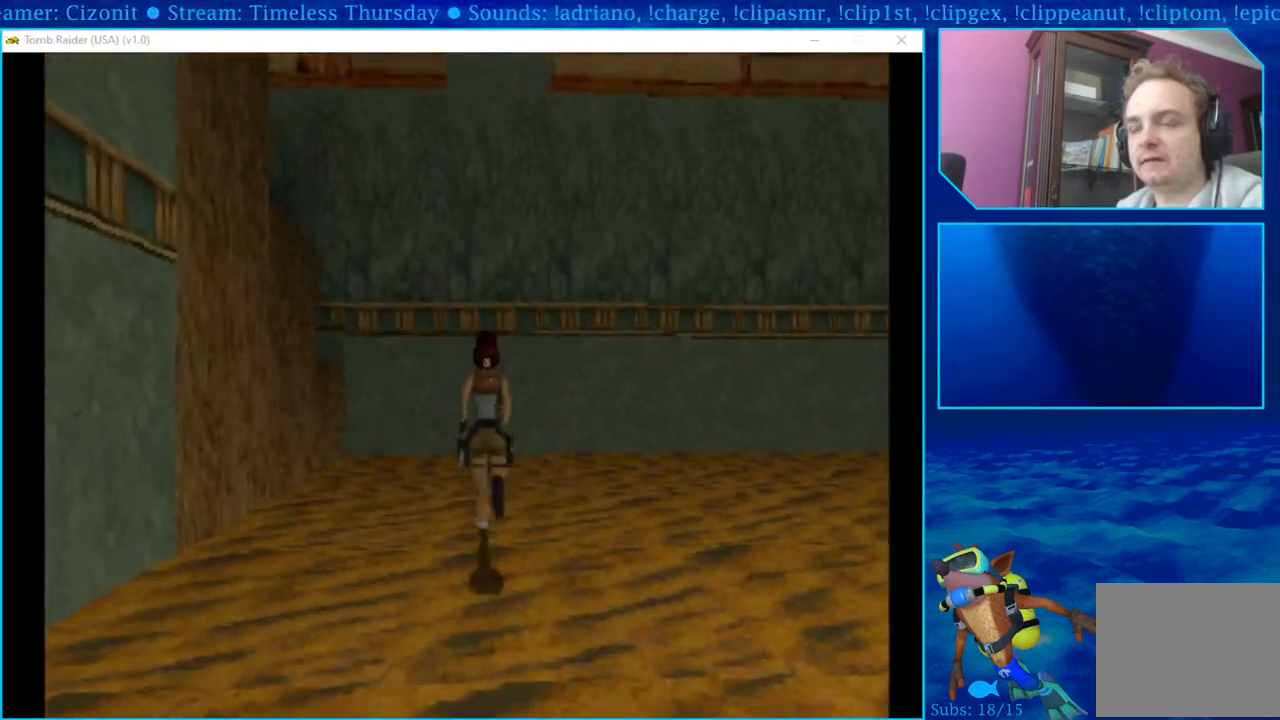
{"buttons": ["SQUARE", "DPAD_UP"], "left_stick": "center", "right_stick": "center", "events": [[83, "DPAD_LEFT", "down"], [350, "SQUARE", "down"], [450, "DPAD_LEFT", "up"]]}
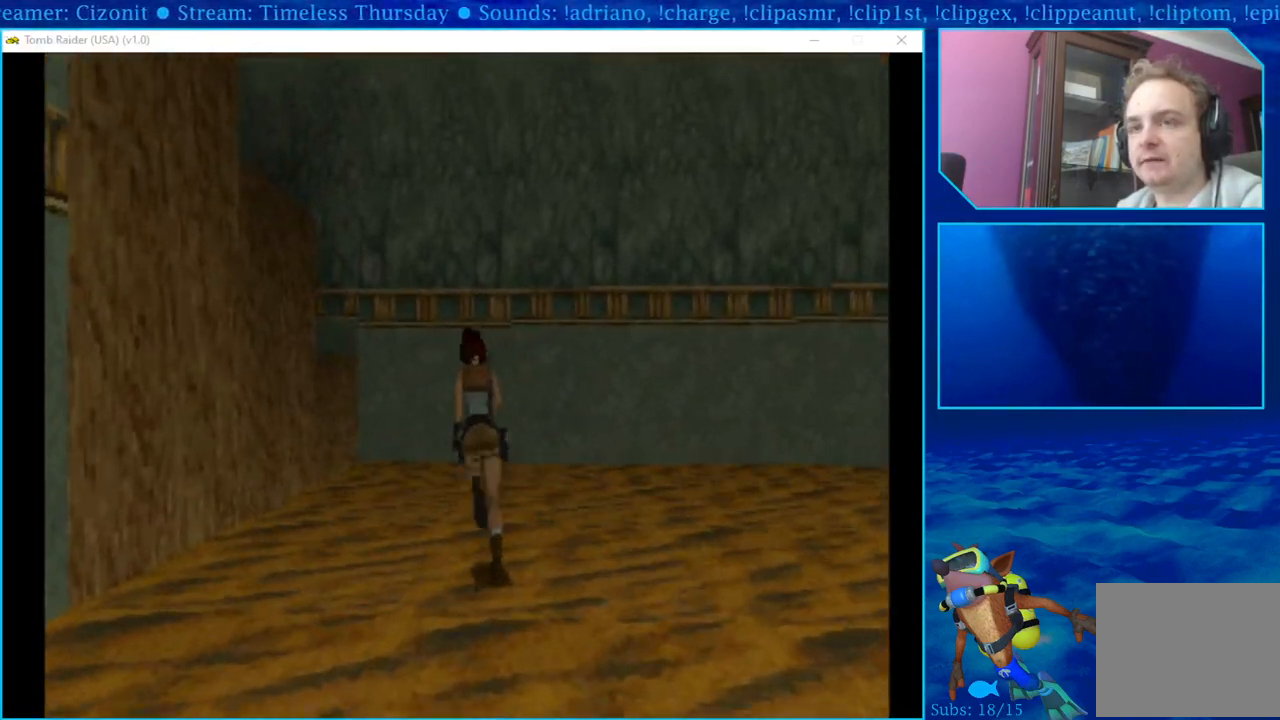
{"buttons": ["SQUARE", "DPAD_UP", "DPAD_LEFT"], "left_stick": "center", "right_stick": "center", "events": [[50, "SQUARE", "up"], [117, "DPAD_LEFT", "down"], [150, "SQUARE", "down"], [283, "DPAD_LEFT", "up"], [317, "SQUARE", "up"], [383, "SQUARE", "down"], [450, "DPAD_LEFT", "down"]]}
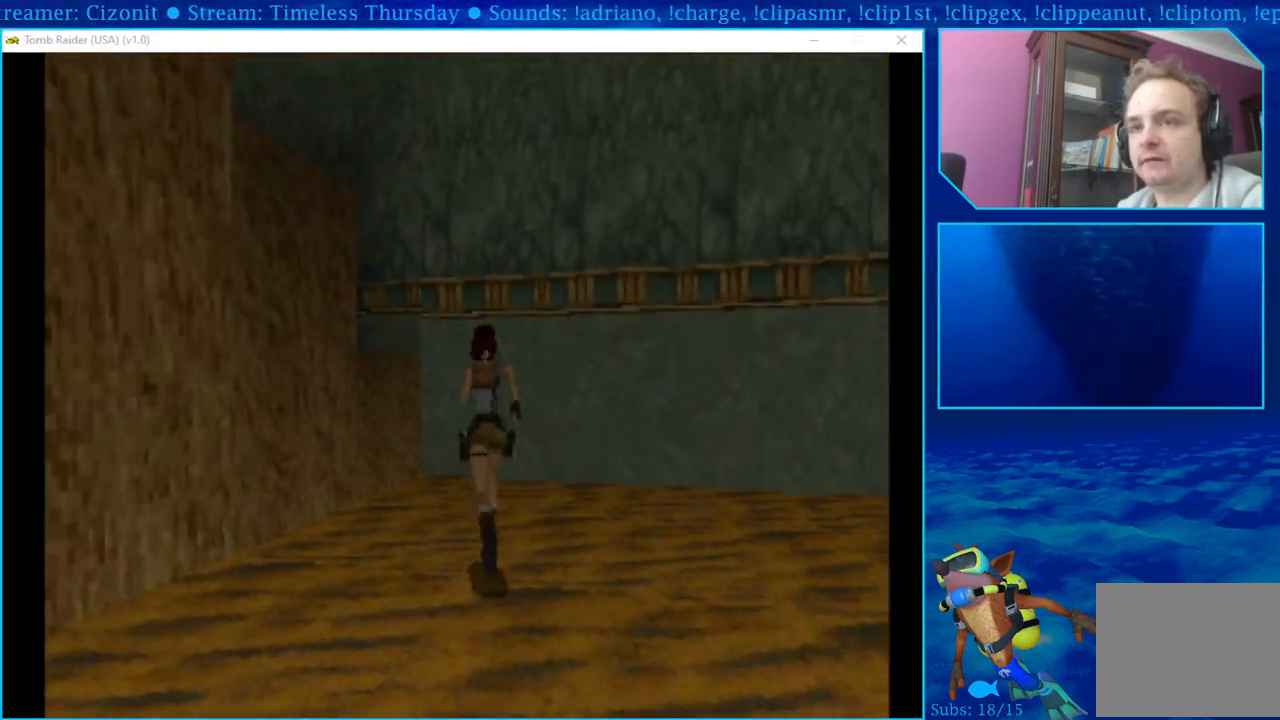
{"buttons": ["DPAD_UP", "DPAD_LEFT"], "left_stick": "center", "right_stick": "center", "events": [[17, "SQUARE", "up"], [83, "SQUARE", "down"], [217, "SQUARE", "up"], [283, "SQUARE", "down"], [483, "SQUARE", "up"]]}
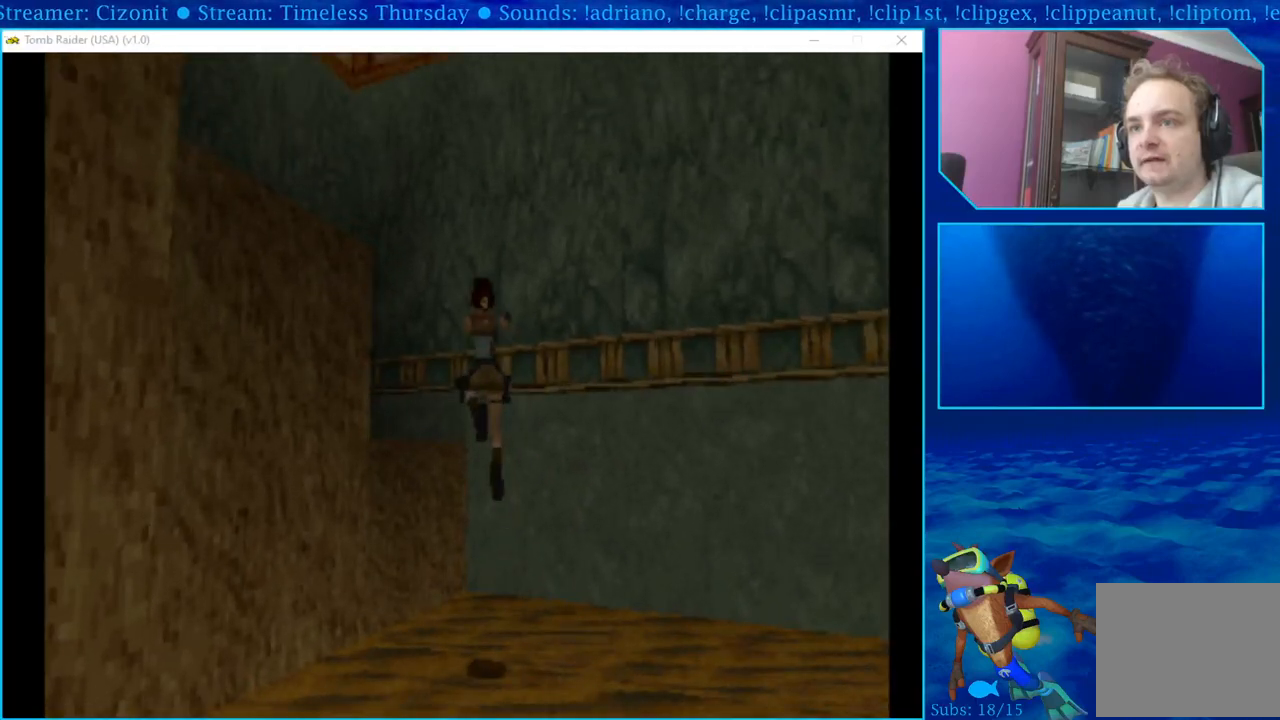
{"buttons": ["DPAD_LEFT"], "left_stick": "center", "right_stick": "center", "events": [[133, "DPAD_UP", "up"]]}
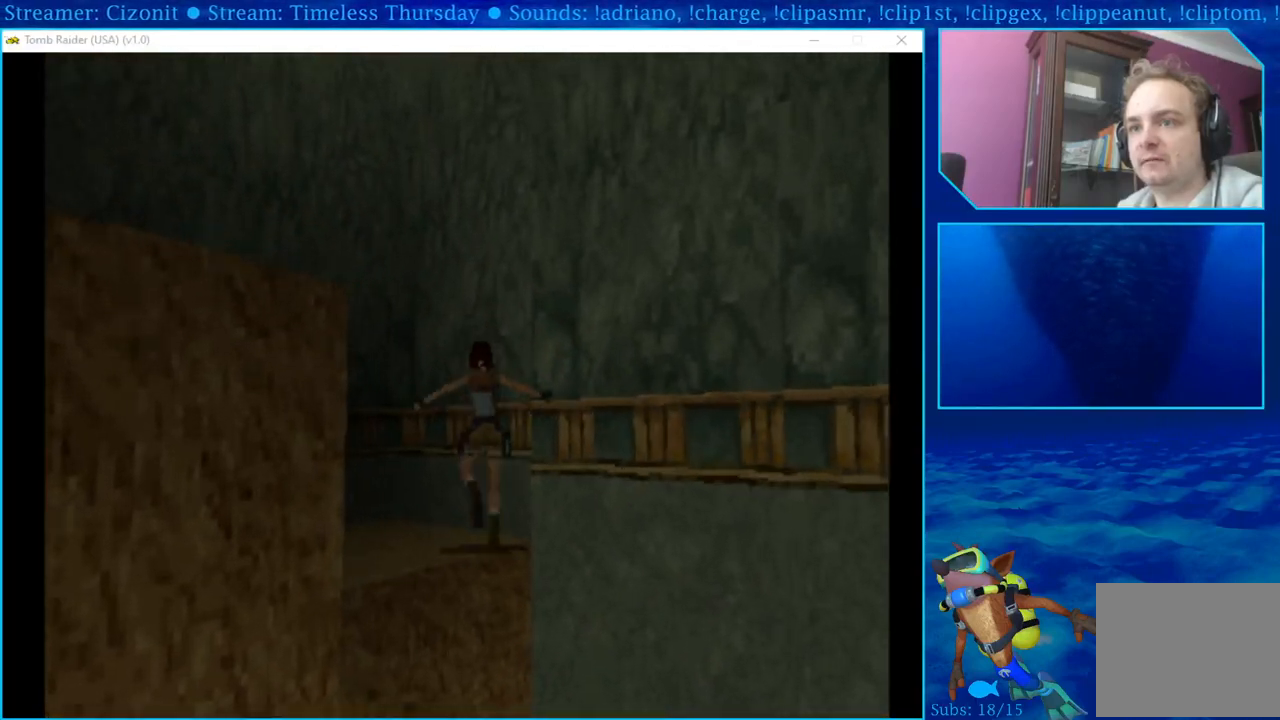
{"buttons": ["DPAD_LEFT"], "left_stick": "center", "right_stick": "center", "events": []}
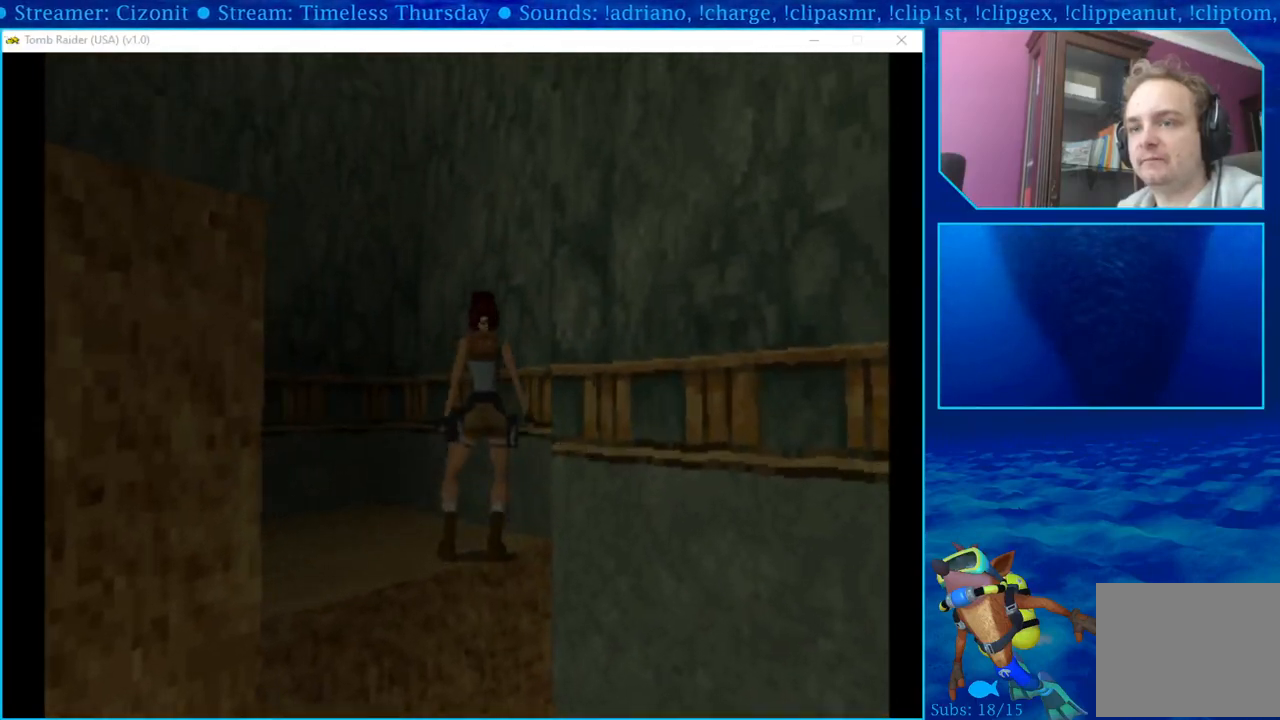
{"buttons": ["DPAD_LEFT"], "left_stick": "center", "right_stick": "center", "events": []}
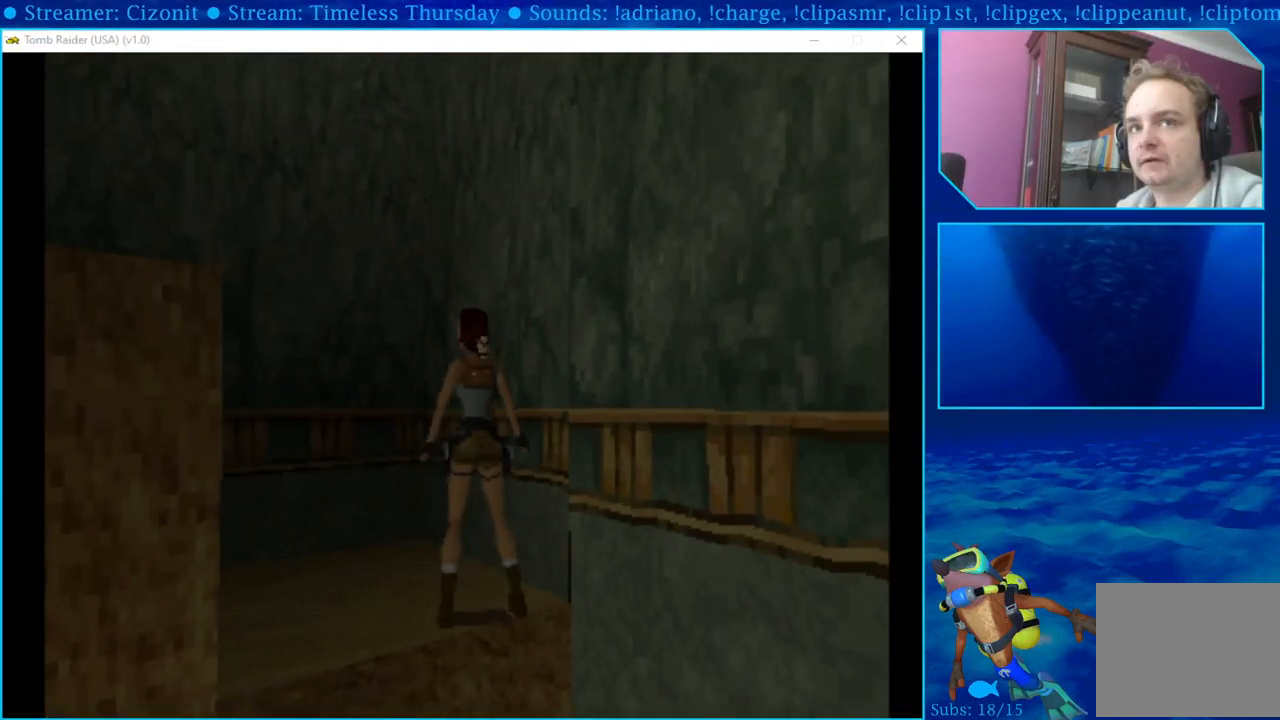
{"buttons": ["DPAD_UP", "DPAD_LEFT"], "left_stick": "center", "right_stick": "center", "events": [[150, "DPAD_UP", "down"]]}
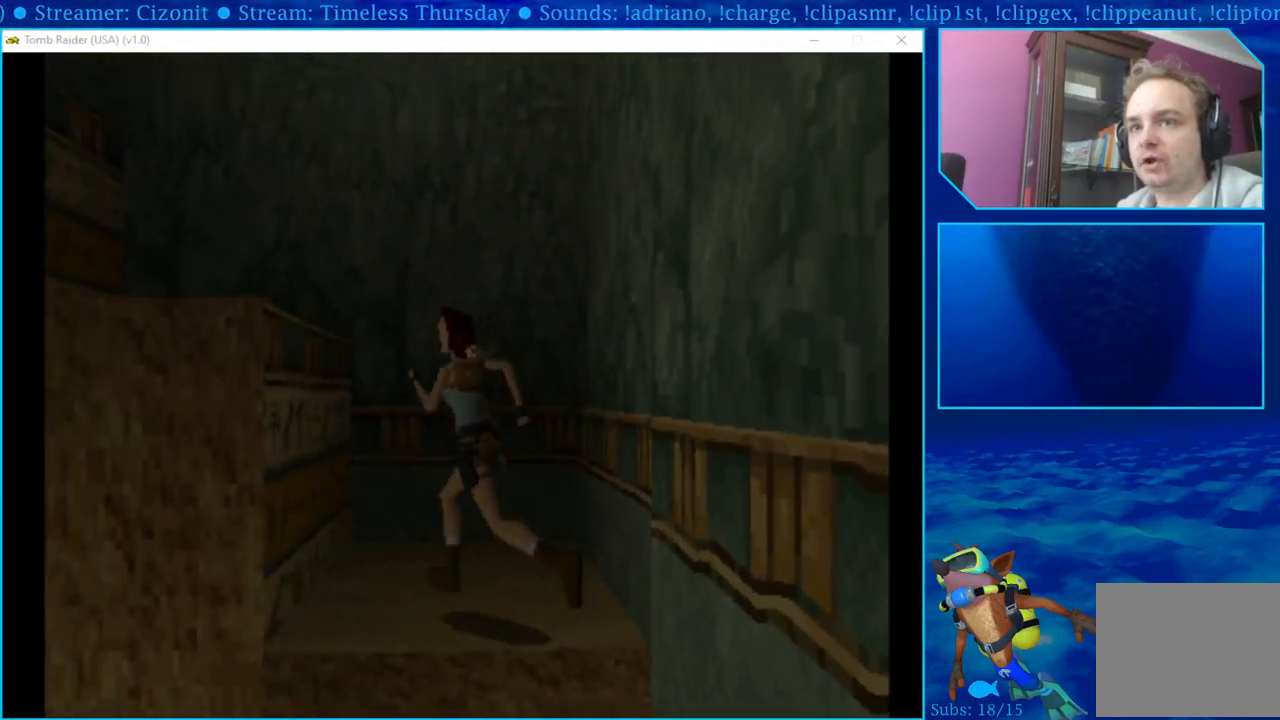
{"buttons": [], "left_stick": "center", "right_stick": "center", "events": [[250, "DPAD_LEFT", "up"], [350, "CROSS", "down"], [383, "DPAD_UP", "up"], [483, "CROSS", "up"]]}
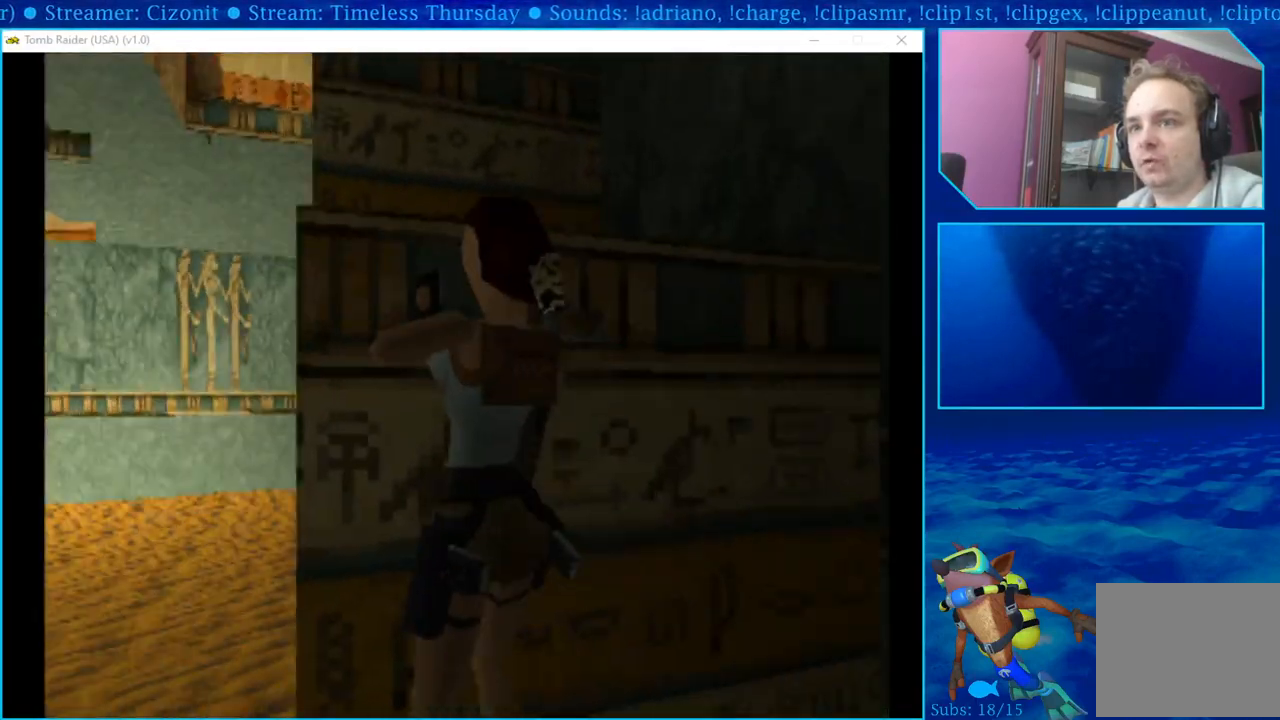
{"buttons": ["DPAD_RIGHT"], "left_stick": "center", "right_stick": "center", "events": [[83, "CROSS", "down"], [183, "DPAD_RIGHT", "down"], [217, "CROSS", "up"]]}
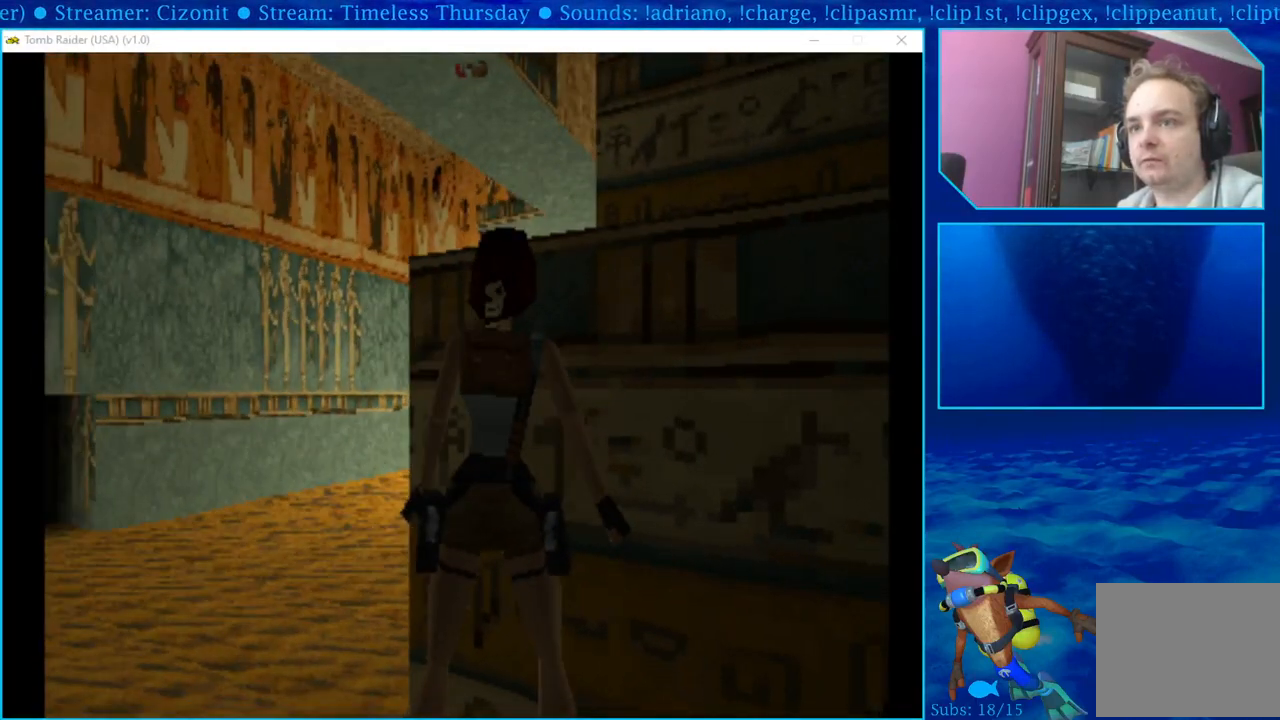
{"buttons": ["DPAD_UP"], "left_stick": "center", "right_stick": "center", "events": [[350, "DPAD_UP", "down"], [383, "CROSS", "down"], [383, "DPAD_RIGHT", "up"], [483, "CROSS", "up"]]}
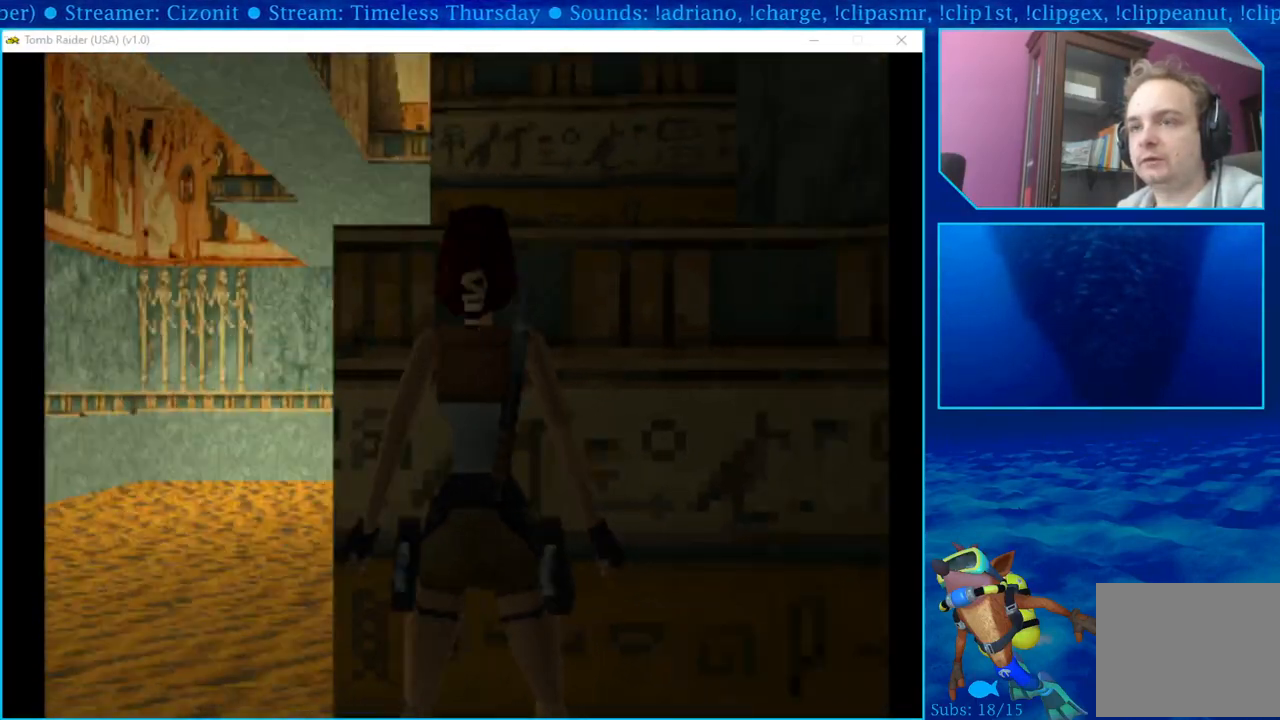
{"buttons": ["CROSS", "DPAD_UP"], "left_stick": "center", "right_stick": "center", "events": [[67, "CROSS", "down"], [167, "CROSS", "up"], [250, "CROSS", "down"], [367, "CROSS", "up"], [433, "CROSS", "down"]]}
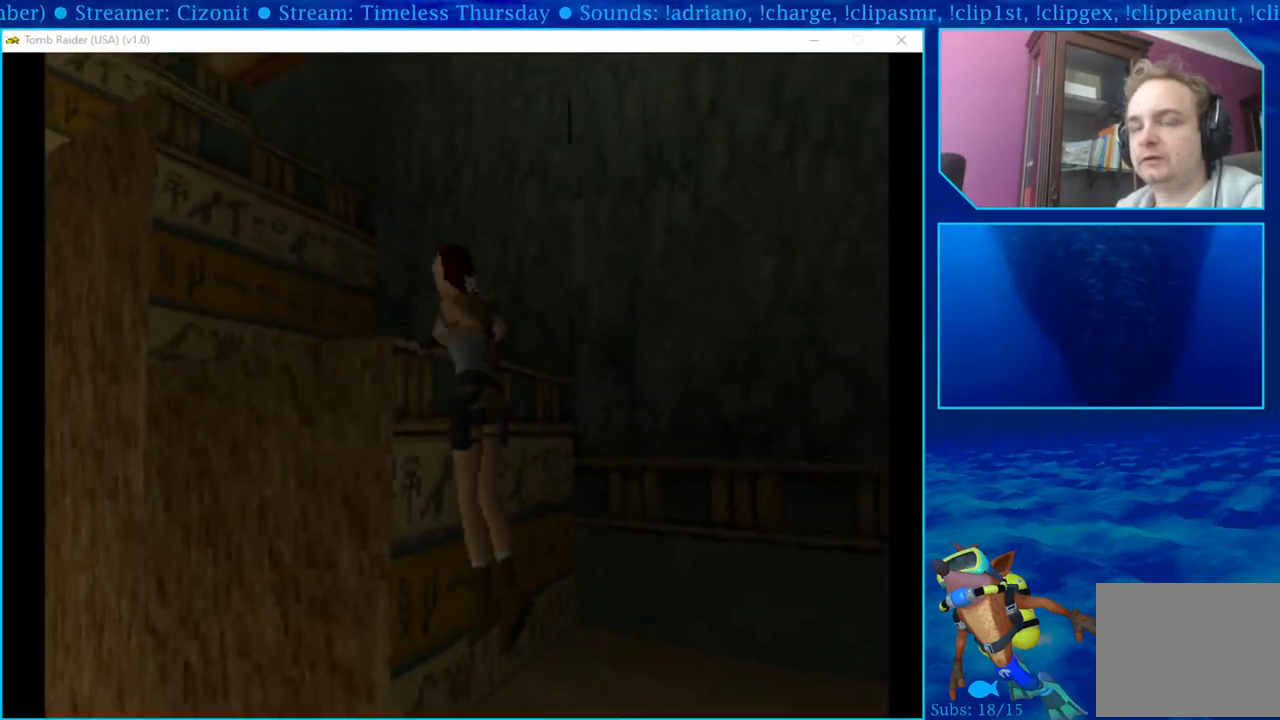
{"buttons": ["DPAD_UP"], "left_stick": "center", "right_stick": "center", "events": [[100, "CROSS", "up"], [183, "CROSS", "down"], [317, "CROSS", "up"]]}
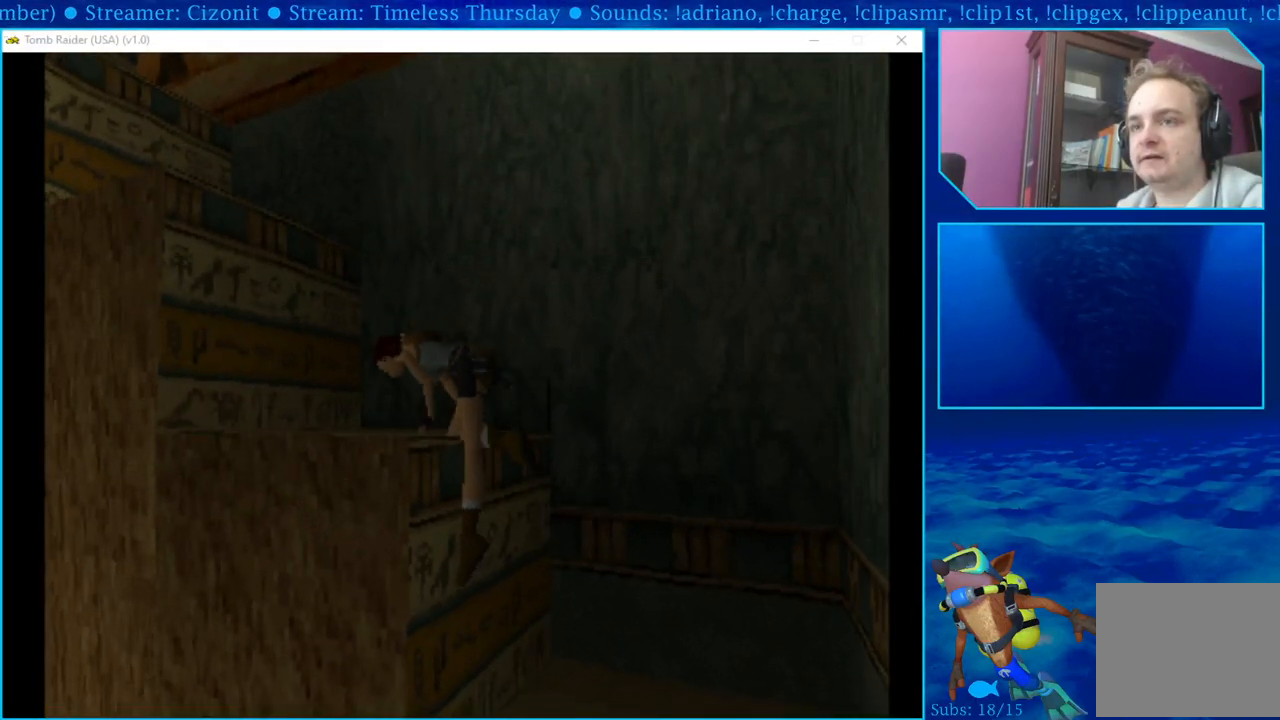
{"buttons": ["DPAD_UP"], "left_stick": "center", "right_stick": "center", "events": []}
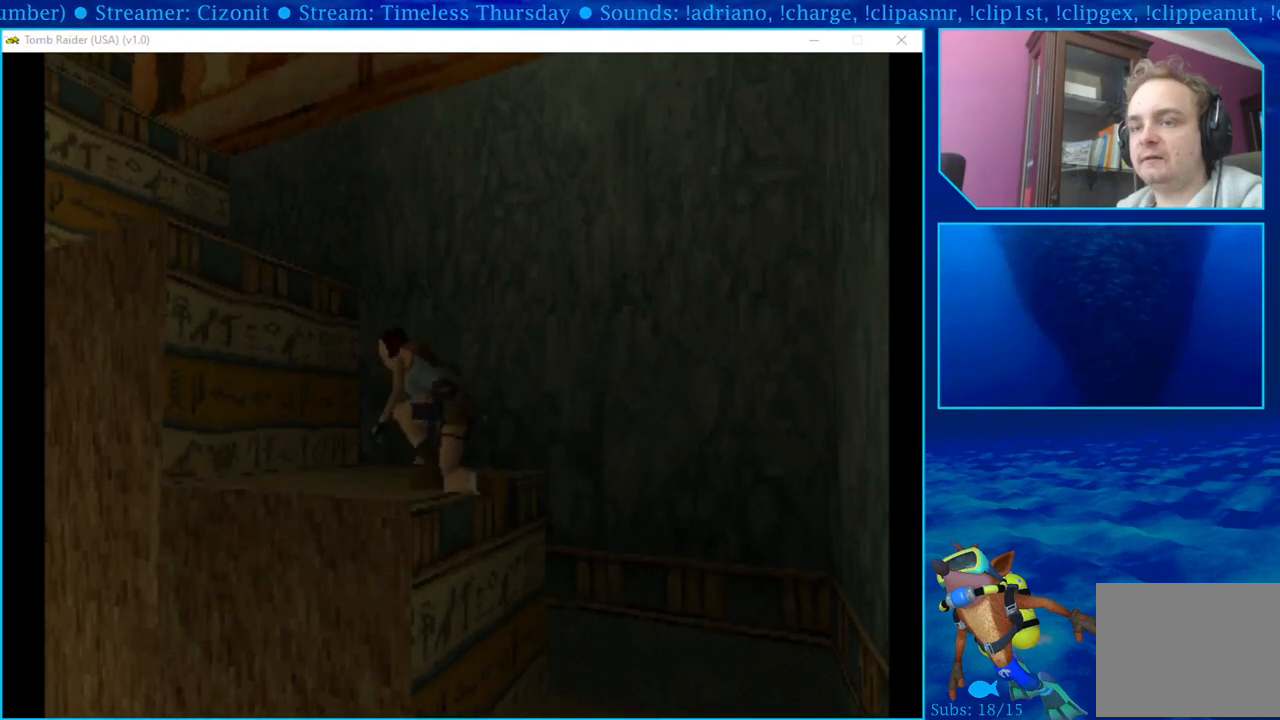
{"buttons": ["DPAD_UP"], "left_stick": "center", "right_stick": "center", "events": []}
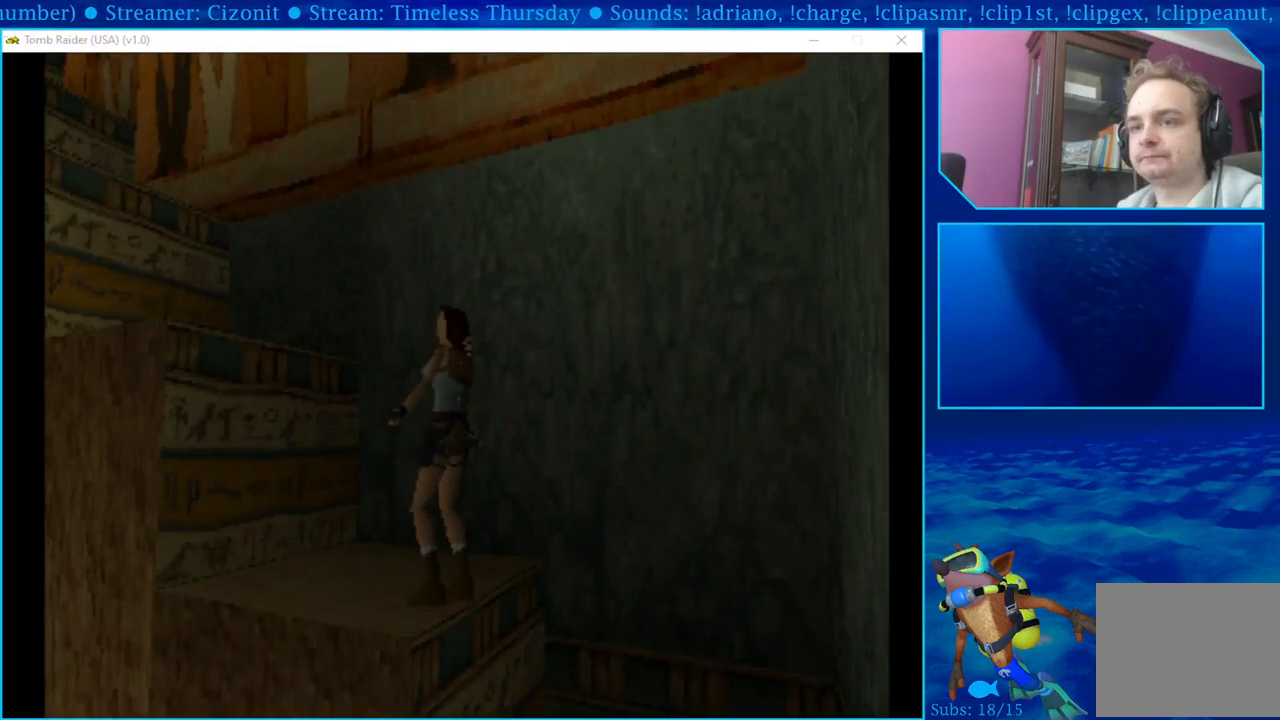
{"buttons": ["DPAD_UP"], "left_stick": "center", "right_stick": "center", "events": []}
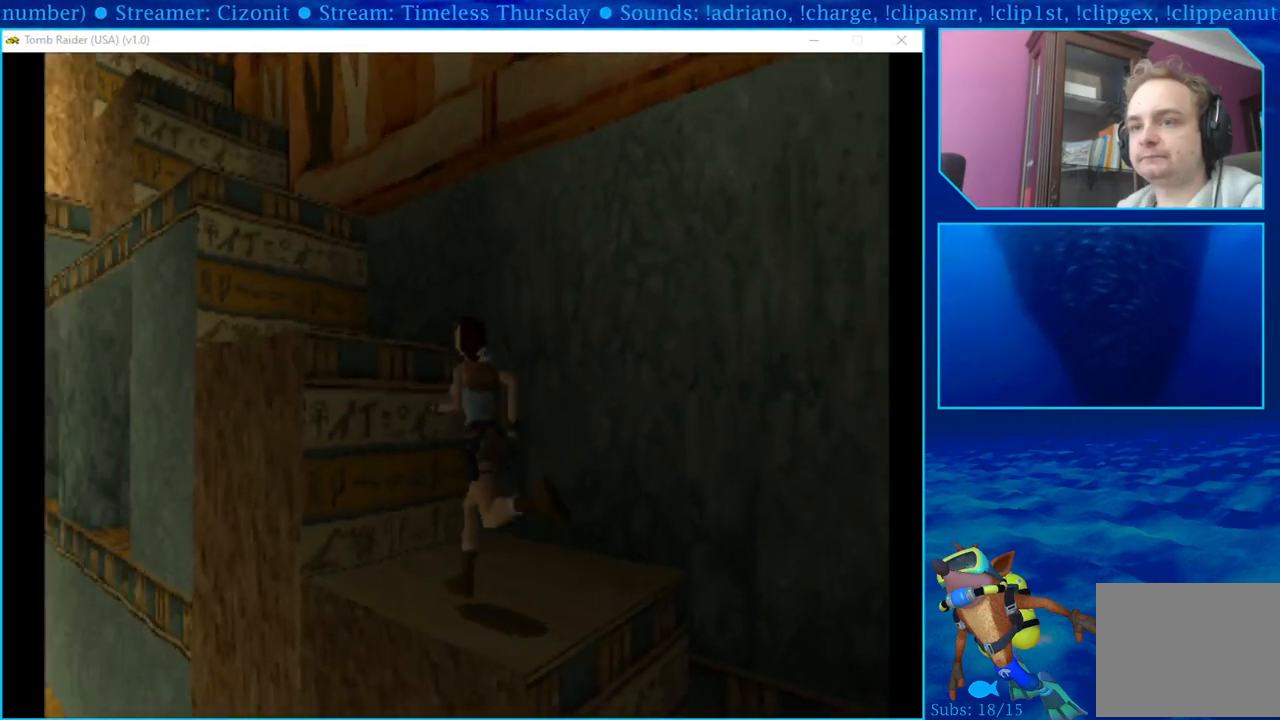
{"buttons": ["CROSS"], "left_stick": "center", "right_stick": "center", "events": [[250, "CROSS", "down"], [250, "DPAD_UP", "up"], [383, "CROSS", "up"], [450, "CROSS", "down"]]}
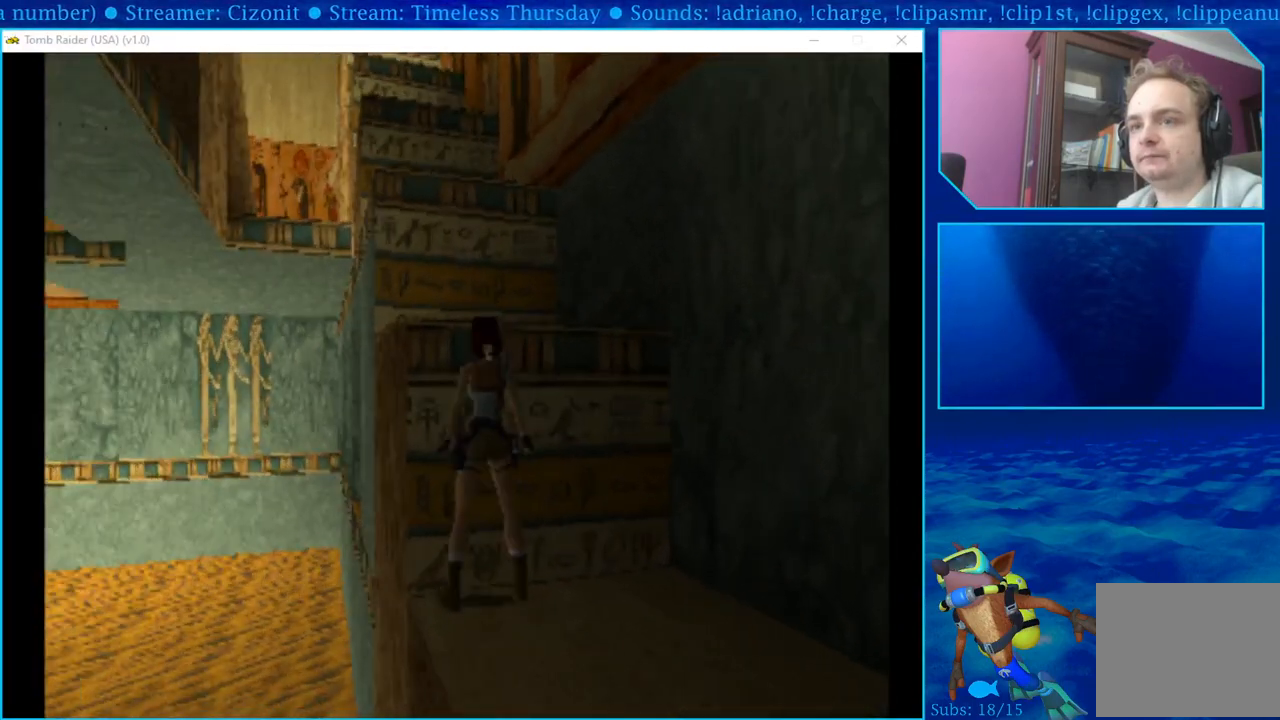
{"buttons": ["DPAD_UP"], "left_stick": "center", "right_stick": "center", "events": [[83, "CROSS", "up"], [150, "CROSS", "down"], [283, "CROSS", "up"], [283, "DPAD_UP", "down"], [350, "CROSS", "down"], [483, "CROSS", "up"]]}
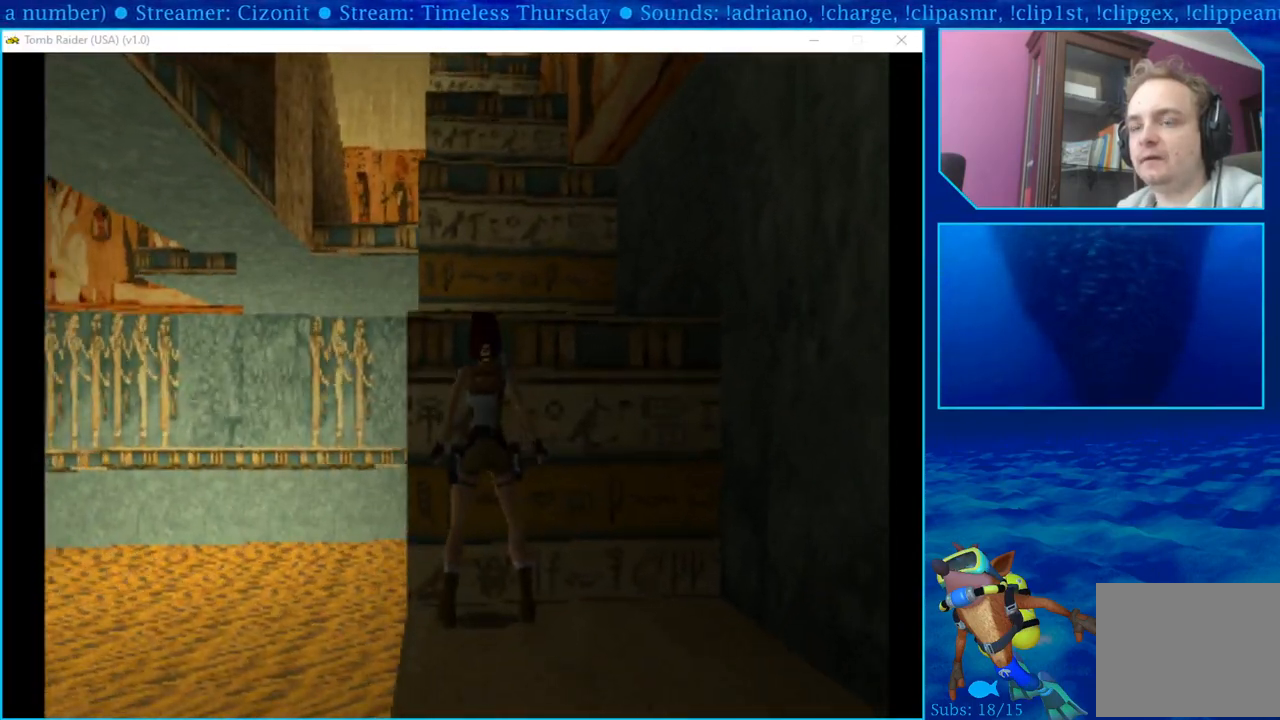
{"buttons": ["CROSS", "DPAD_UP"], "left_stick": "center", "right_stick": "center", "events": [[50, "CROSS", "down"], [183, "CROSS", "up"], [250, "CROSS", "down"], [383, "CROSS", "up"], [450, "CROSS", "down"]]}
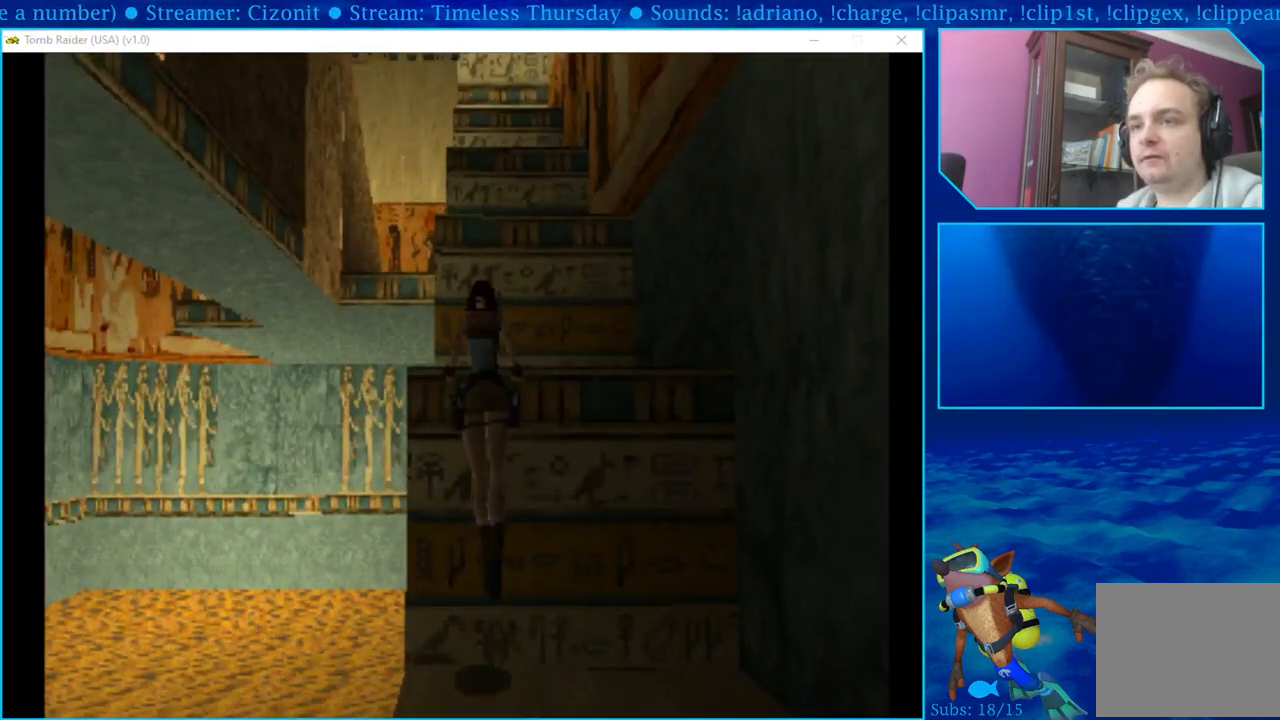
{"buttons": ["CROSS", "DPAD_UP"], "left_stick": "center", "right_stick": "center", "events": []}
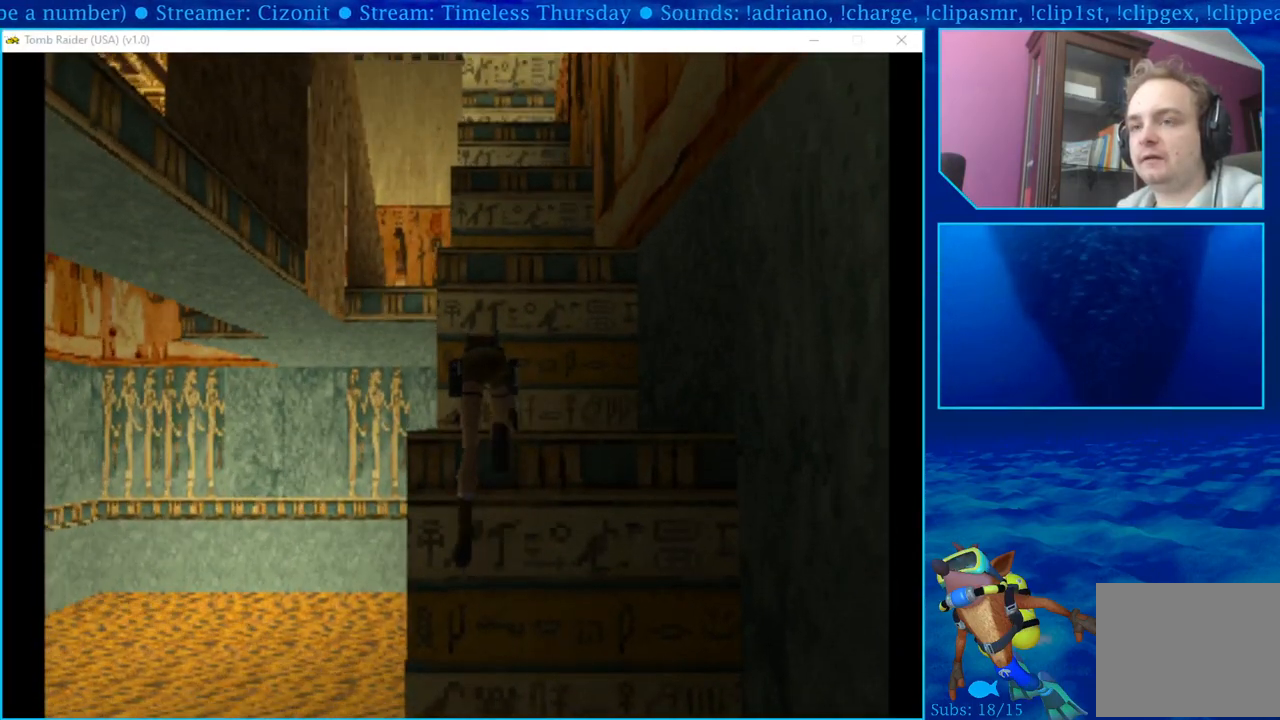
{"buttons": ["DPAD_UP"], "left_stick": "center", "right_stick": "center", "events": [[17, "CROSS", "up"]]}
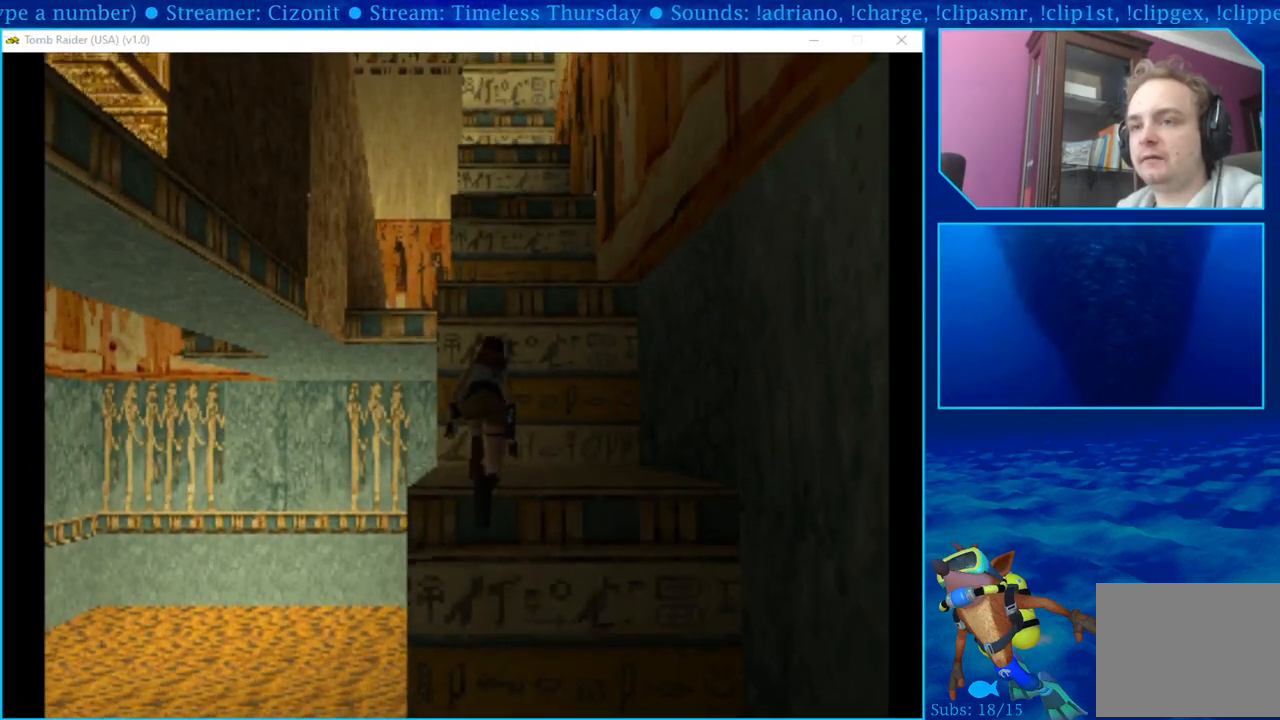
{"buttons": ["DPAD_UP"], "left_stick": "center", "right_stick": "center", "events": []}
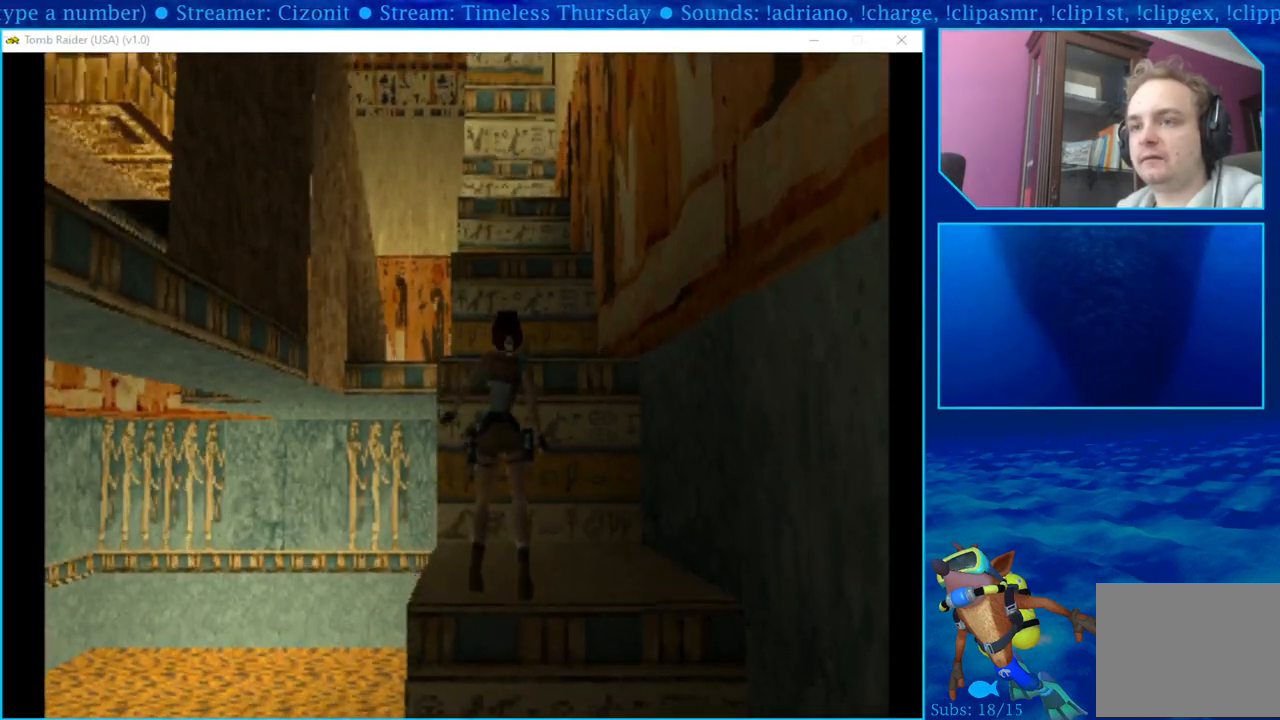
{"buttons": ["DPAD_UP"], "left_stick": "center", "right_stick": "center", "events": []}
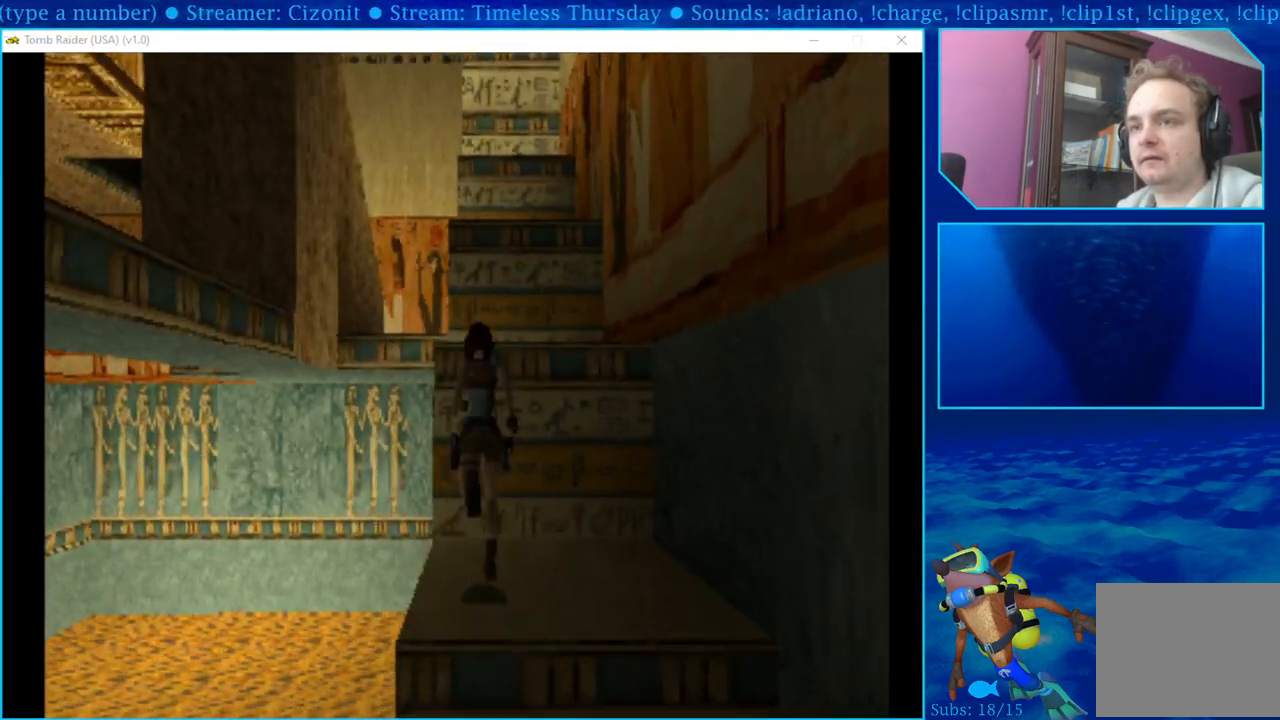
{"buttons": ["CROSS"], "left_stick": "center", "right_stick": "center", "events": [[217, "DPAD_UP", "up"], [283, "CROSS", "down"], [417, "CROSS", "up"], [483, "CROSS", "down"]]}
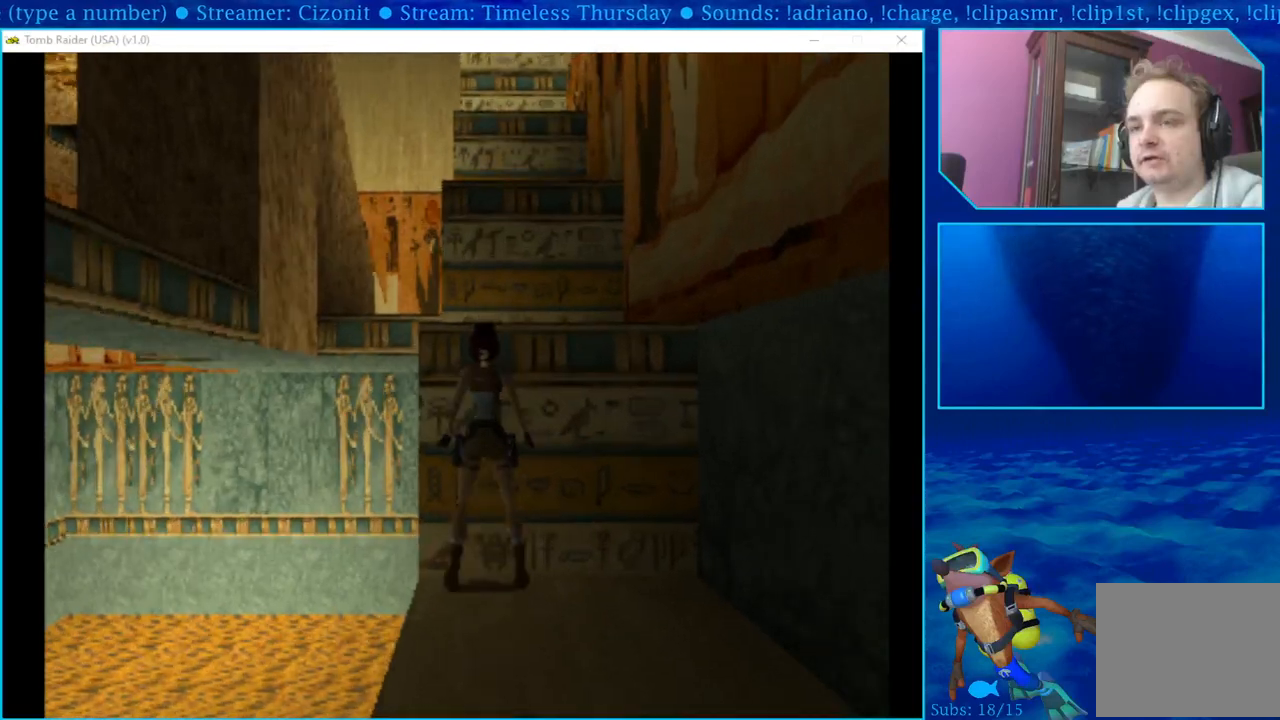
{"buttons": ["CROSS", "DPAD_UP"], "left_stick": "center", "right_stick": "center", "events": [[133, "CROSS", "up"], [200, "CROSS", "down"], [317, "CROSS", "up"], [383, "CROSS", "down"], [433, "DPAD_UP", "down"]]}
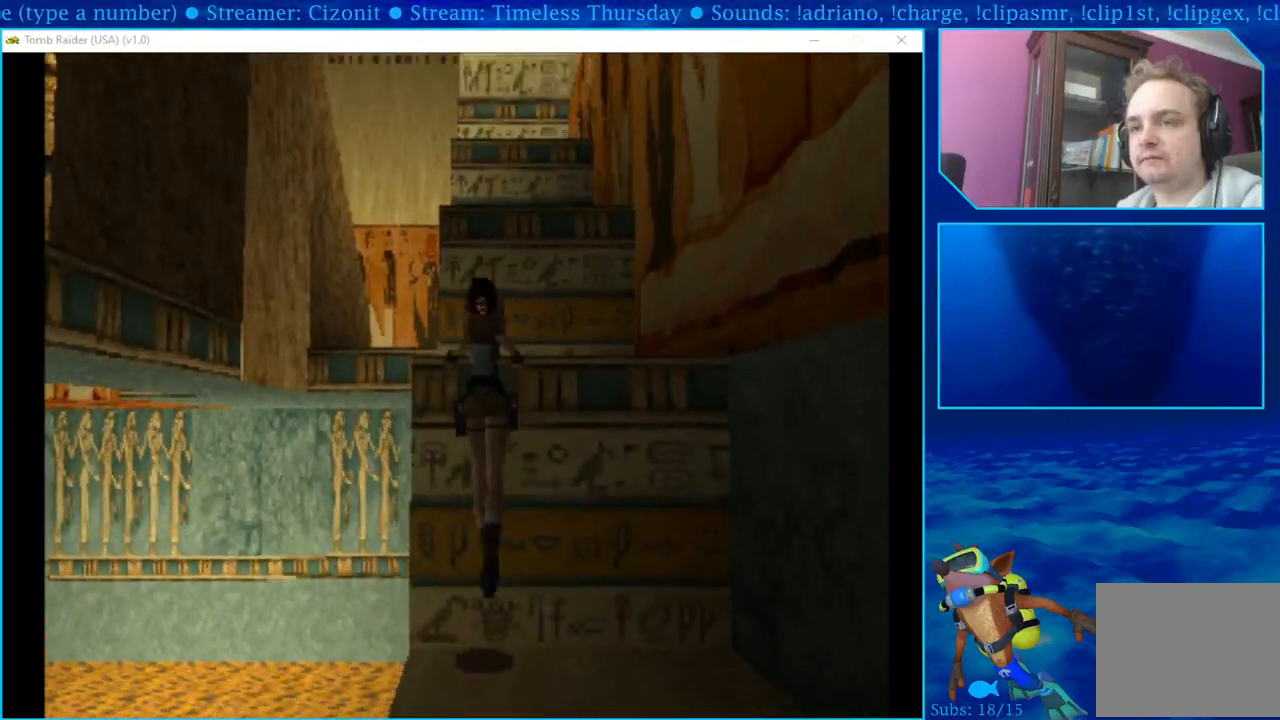
{"buttons": ["DPAD_UP"], "left_stick": "center", "right_stick": "center", "events": [[17, "CROSS", "up"], [117, "CROSS", "down"], [233, "CROSS", "up"]]}